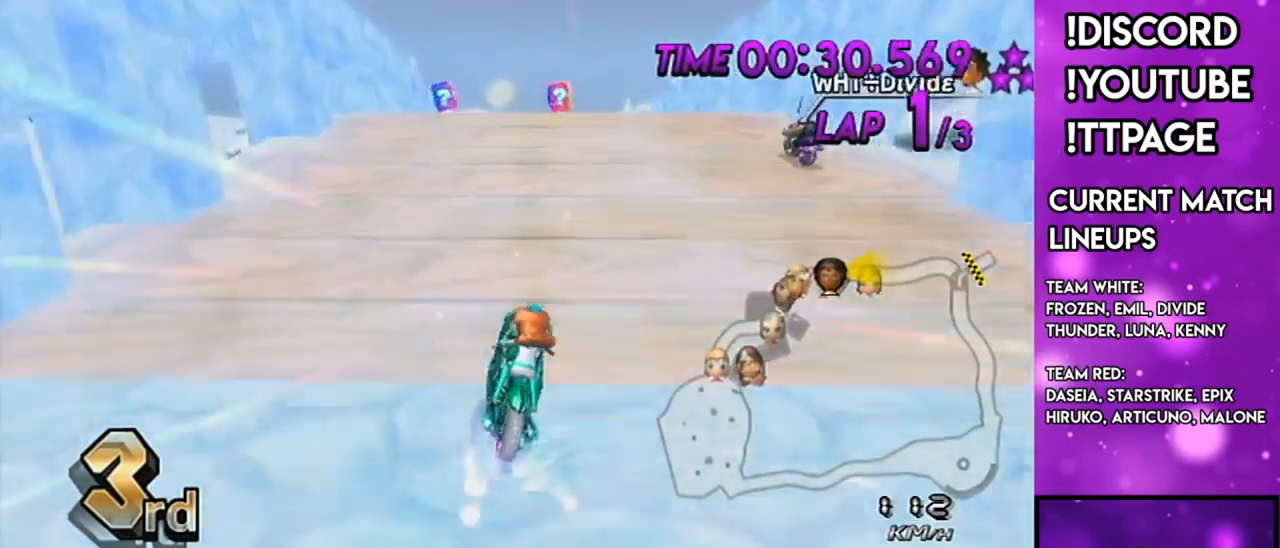
Gameplay with a controller (Nintendo layout); each line is a JSON object with the inputs held at the frame after it. "events" lists button and stick changes between this image and that frame as [ms after this image, input, new state], when the widget could be followed in between. Not read: L1 L3 R1 R3.
{"buttons": ["A"], "left_stick": "center", "right_stick": "center", "events": [[33, "right_stick", "center"], [66, "left_stick", "right"], [317, "left_stick", "center"]]}
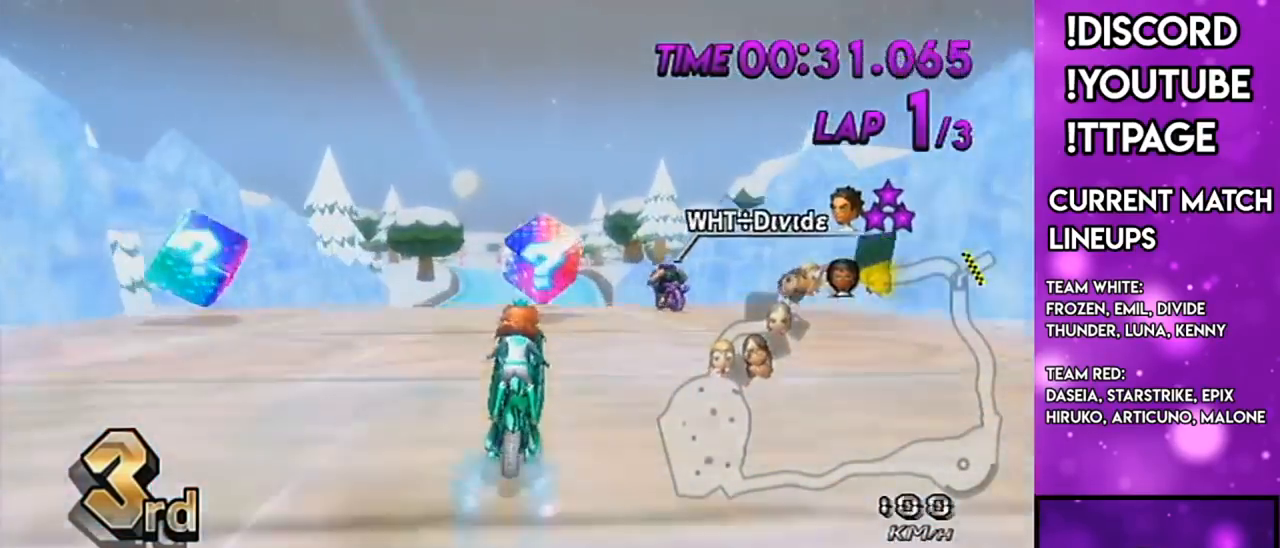
{"buttons": ["A"], "left_stick": "center", "right_stick": "left", "events": [[134, "X", "down"], [417, "X", "up"], [484, "right_stick", "left"]]}
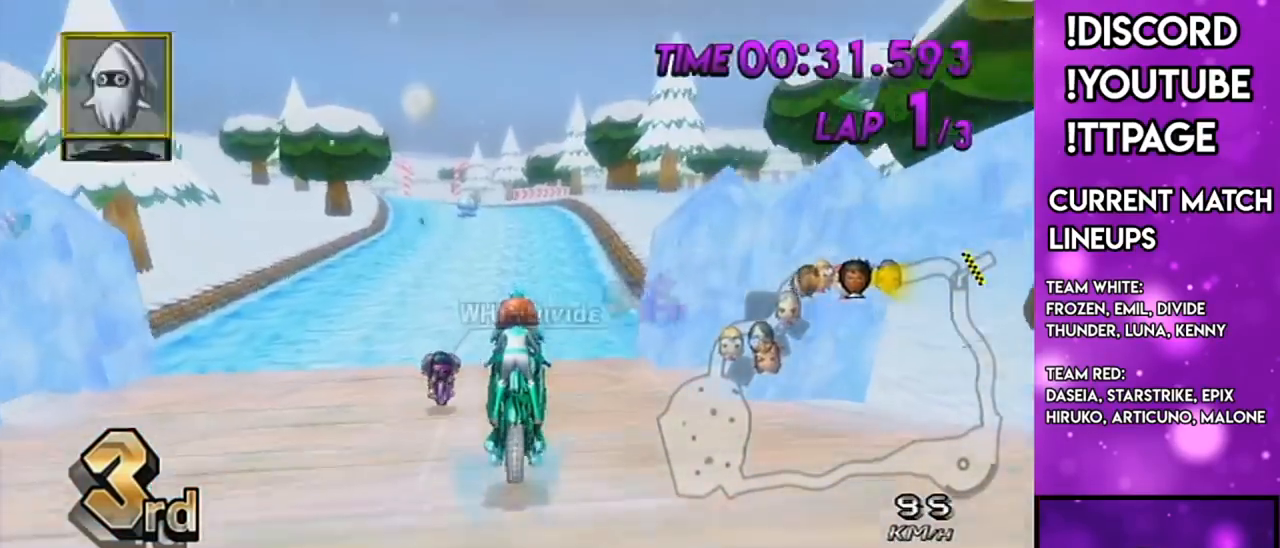
{"buttons": ["A"], "left_stick": "left", "right_stick": "left", "events": [[33, "right_stick", "center"], [200, "X", "down"], [367, "X", "up"], [450, "left_stick", "left"], [467, "right_stick", "left"]]}
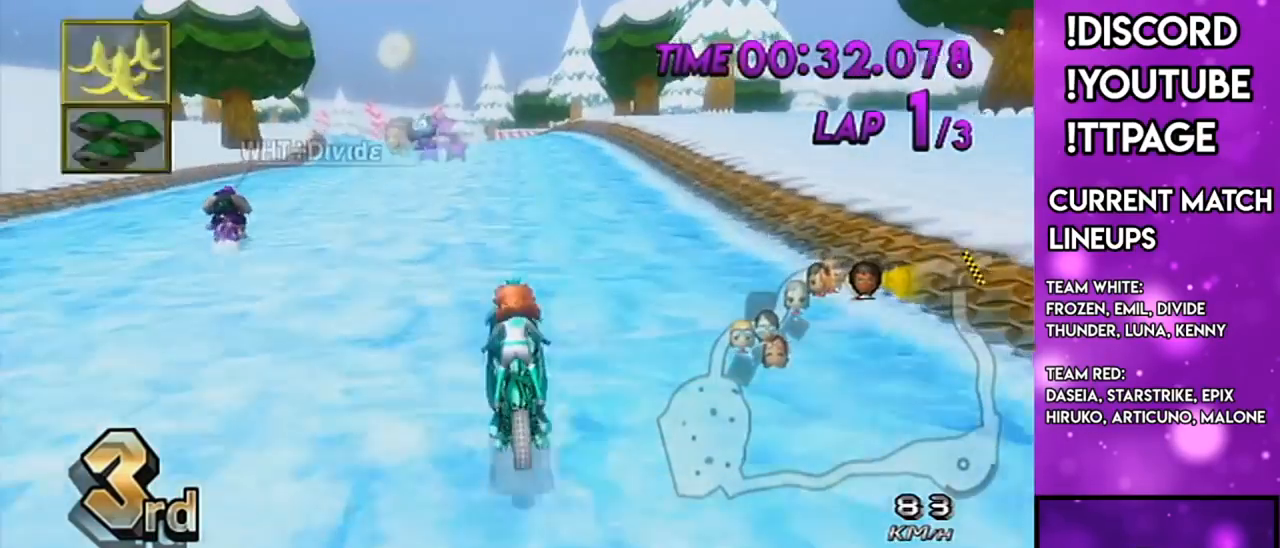
{"buttons": ["A"], "left_stick": "center", "right_stick": "center", "events": [[17, "right_stick", "center"], [434, "left_stick", "center"]]}
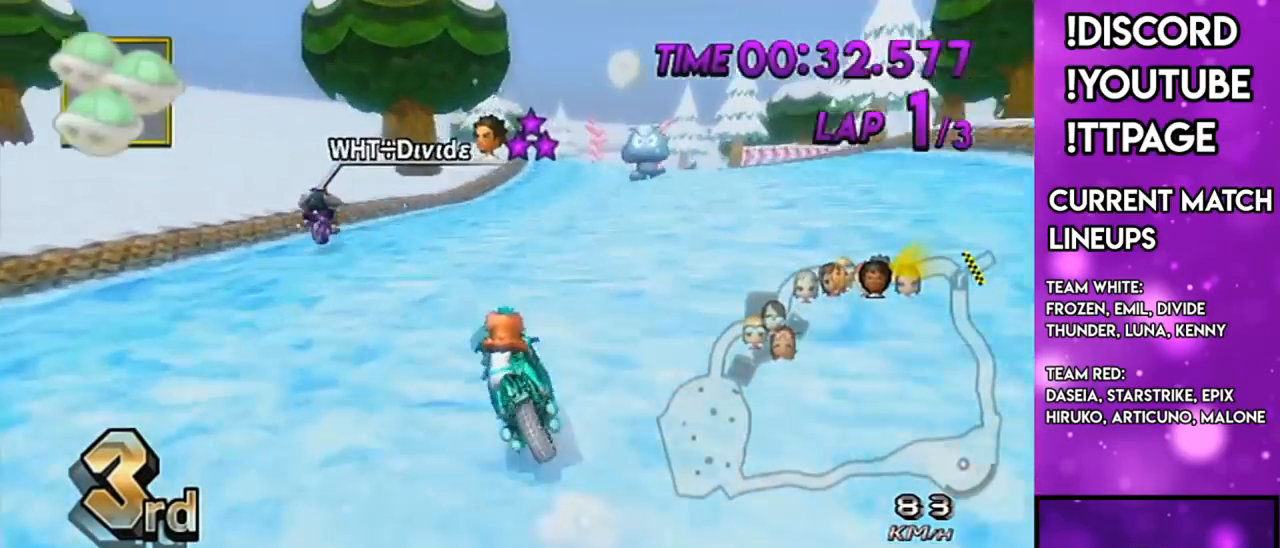
{"buttons": ["A", "X"], "left_stick": "left", "right_stick": "center", "events": [[166, "left_stick", "up-right"], [467, "X", "down"], [467, "left_stick", "left"]]}
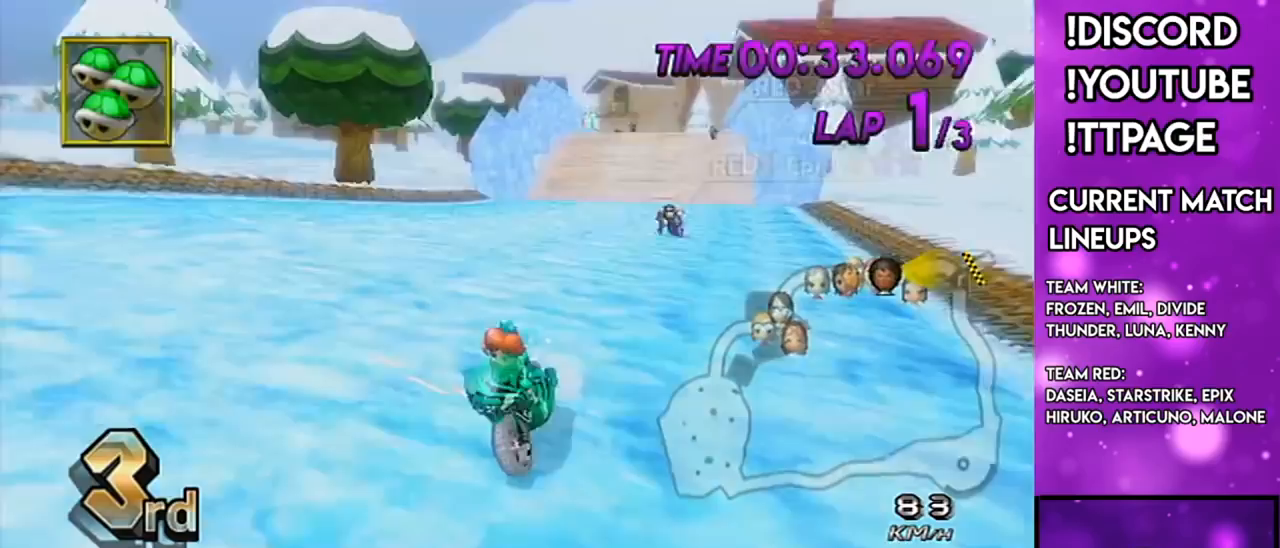
{"buttons": ["A"], "left_stick": "up-right", "right_stick": "center", "events": [[234, "X", "up"], [251, "left_stick", "up-right"]]}
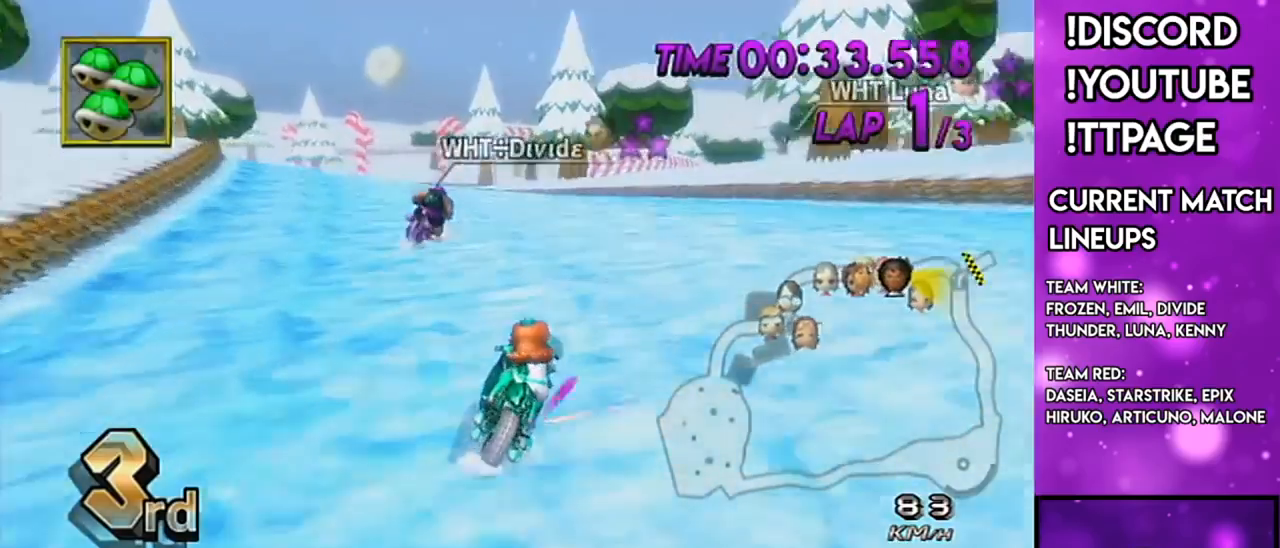
{"buttons": ["A"], "left_stick": "right", "right_stick": "center", "events": [[150, "left_stick", "left"], [484, "left_stick", "right"]]}